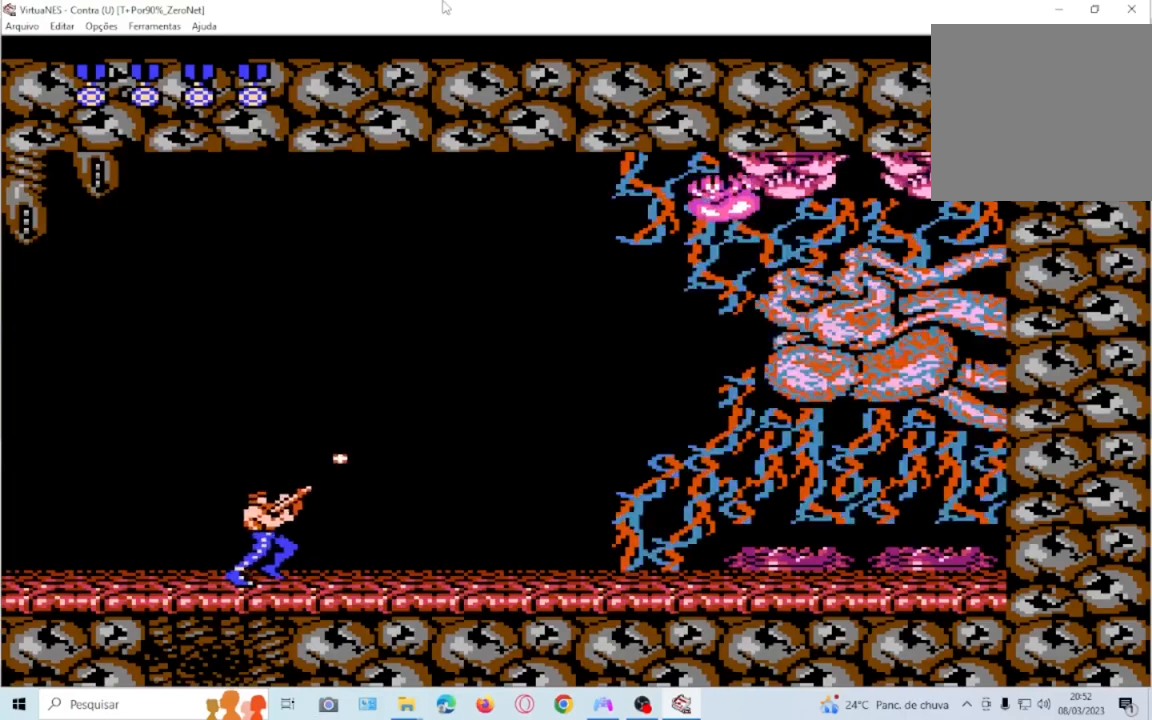
Gameplay with a controller (PlayStation layout); each line is a JSON object with the inputs held at the frame after it. "events" lists button and stick changes between this image and that frame as [ms after this image, input, new state], when the widget could be followed in between. Not read: L3 R3 SQUARE left_stick right_stick.
{"buttons": ["DPAD_UP", "DPAD_RIGHT"]}
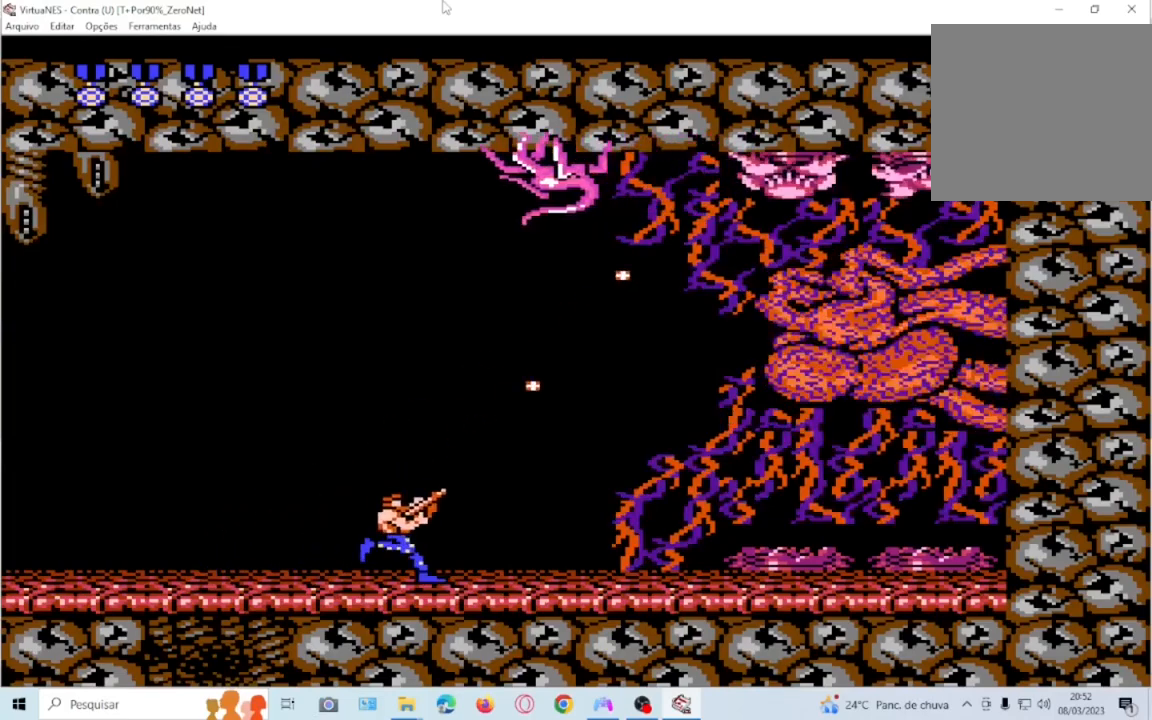
{"buttons": ["DPAD_UP", "DPAD_RIGHT"]}
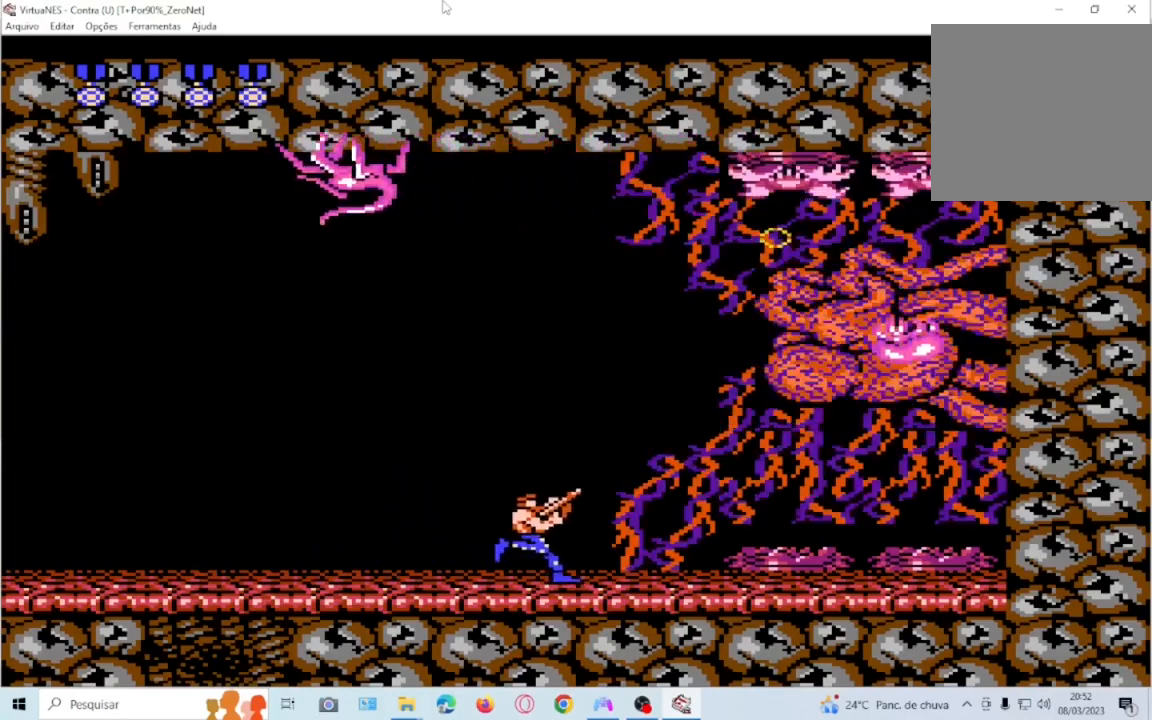
{"buttons": ["DPAD_UP", "DPAD_LEFT"], "events": [[267, "DPAD_RIGHT", "up"], [367, "DPAD_LEFT", "down"]]}
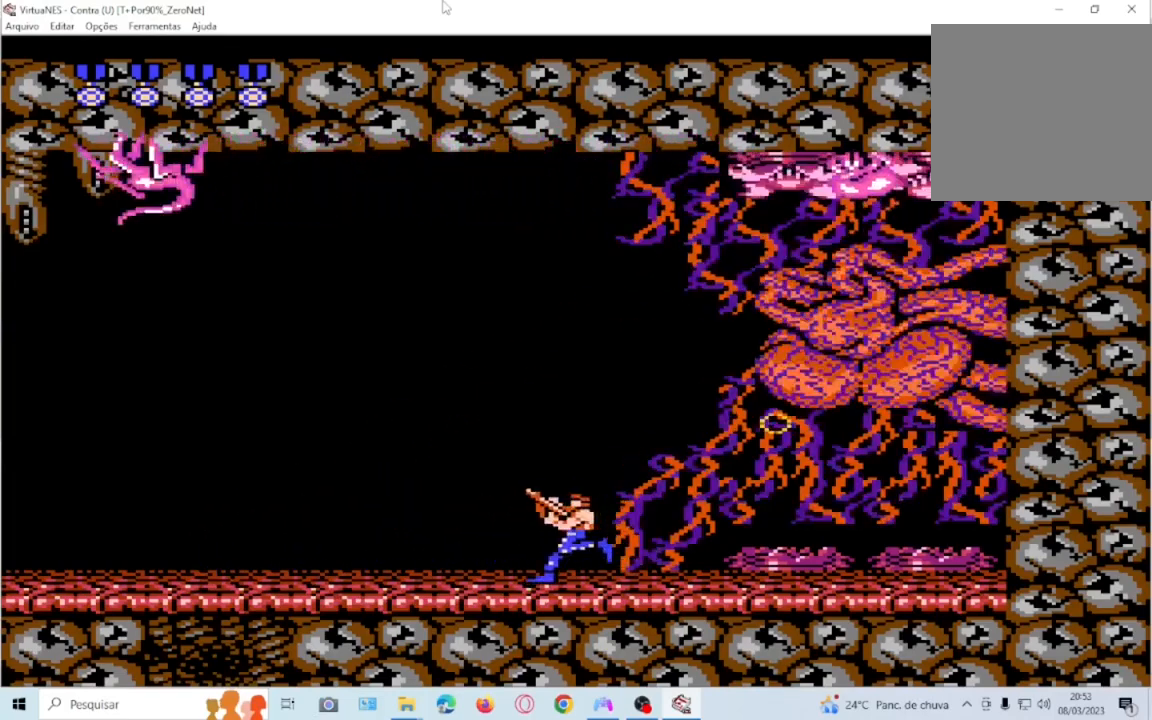
{"buttons": ["DPAD_UP", "DPAD_LEFT"], "events": []}
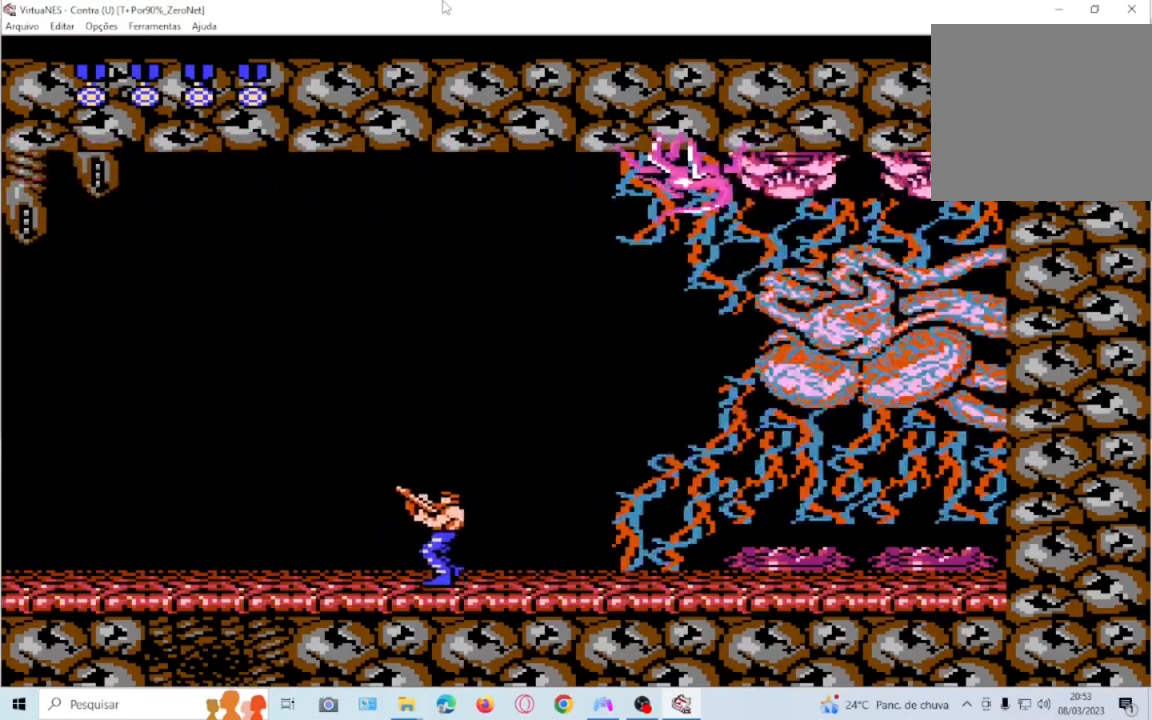
{"buttons": ["DPAD_UP", "DPAD_LEFT"], "events": []}
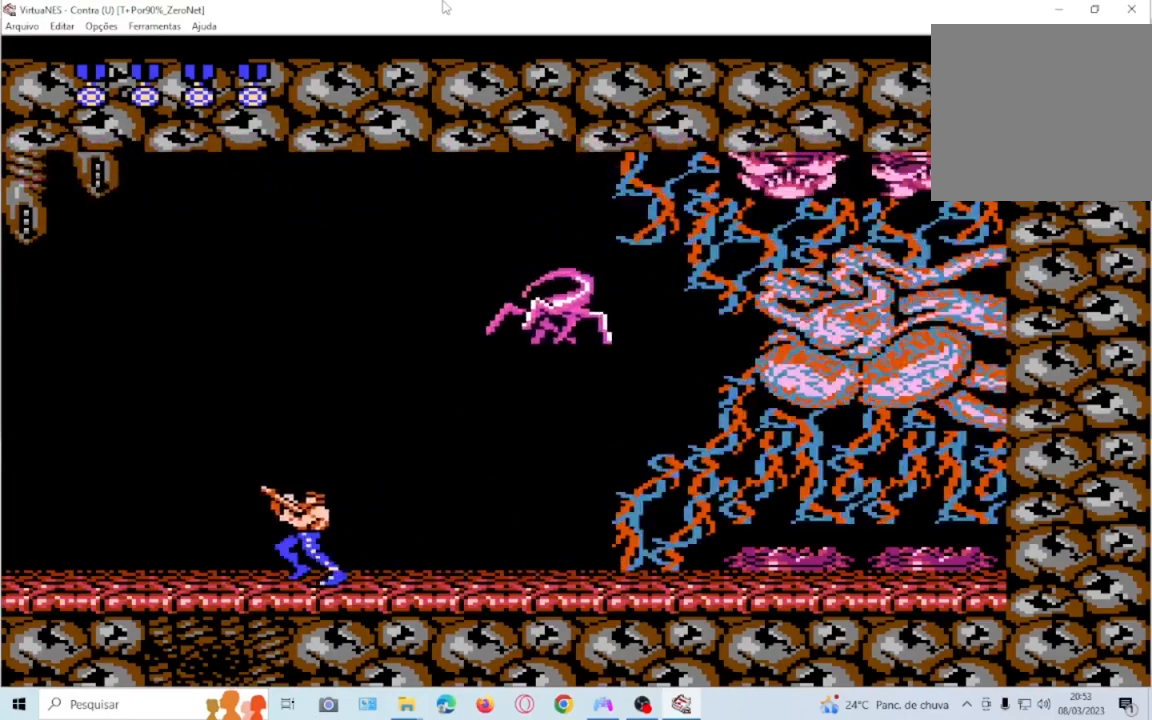
{"buttons": ["DPAD_UP", "DPAD_LEFT"], "events": []}
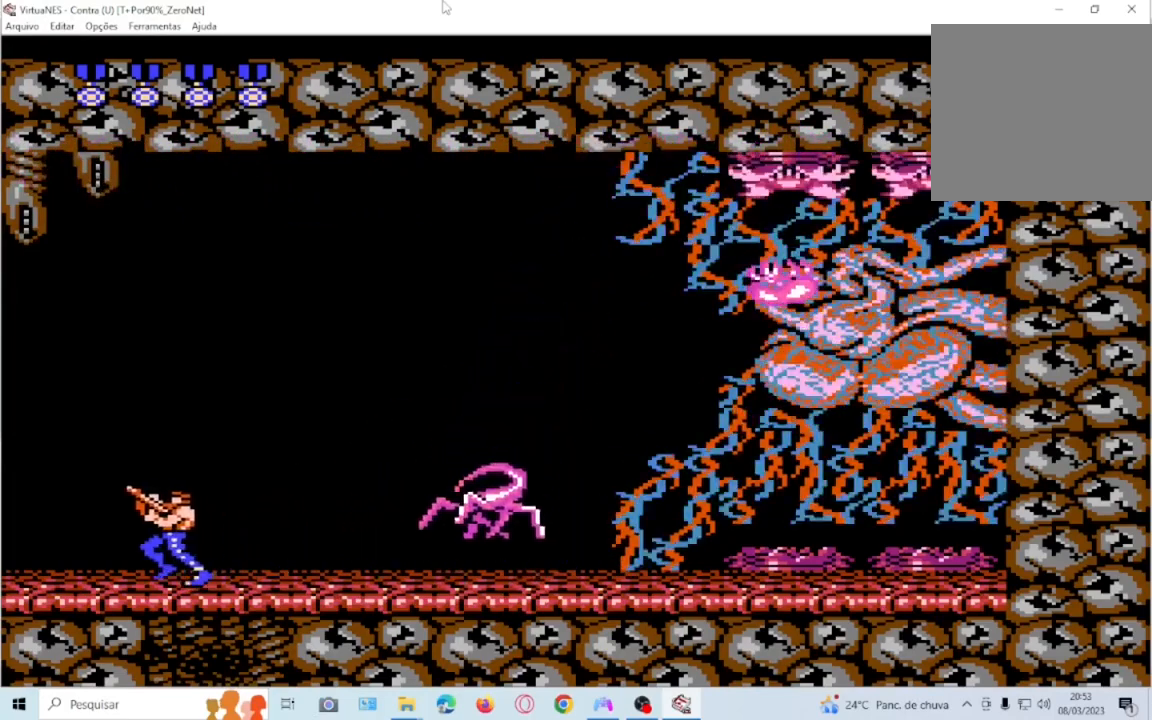
{"buttons": ["DPAD_UP", "DPAD_RIGHT"], "events": [[33, "DPAD_LEFT", "up"], [100, "DPAD_RIGHT", "down"], [200, "CROSS", "down"], [367, "CROSS", "up"]]}
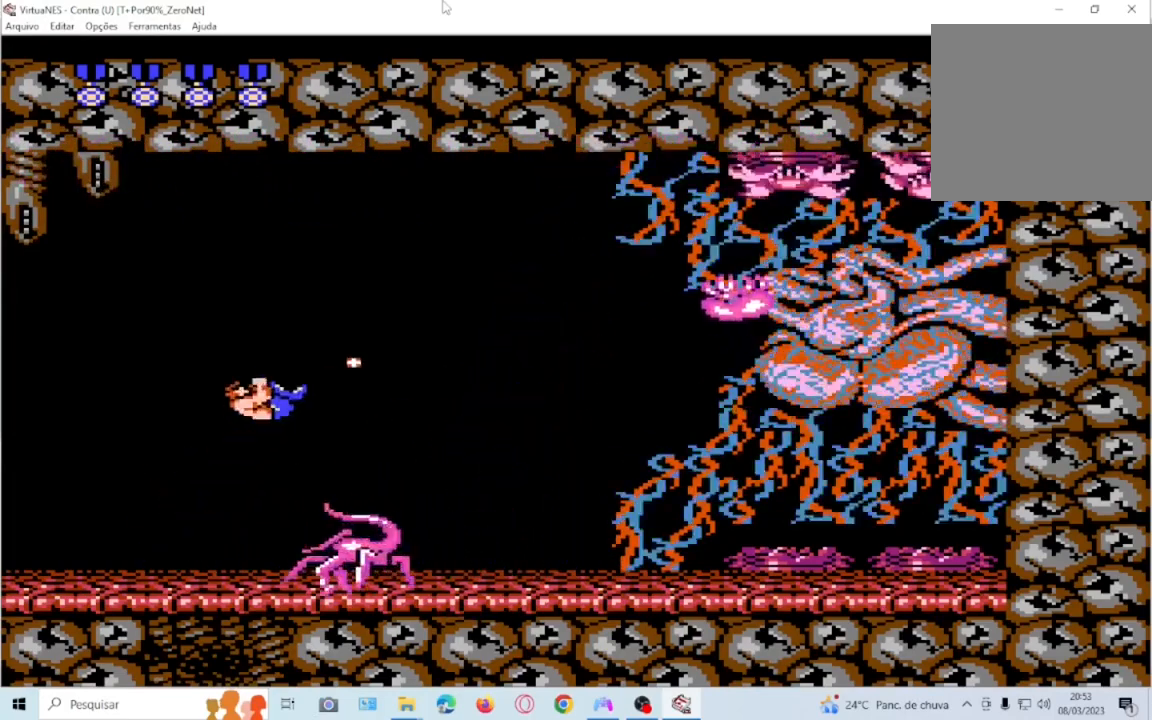
{"buttons": ["DPAD_UP", "DPAD_RIGHT"], "events": []}
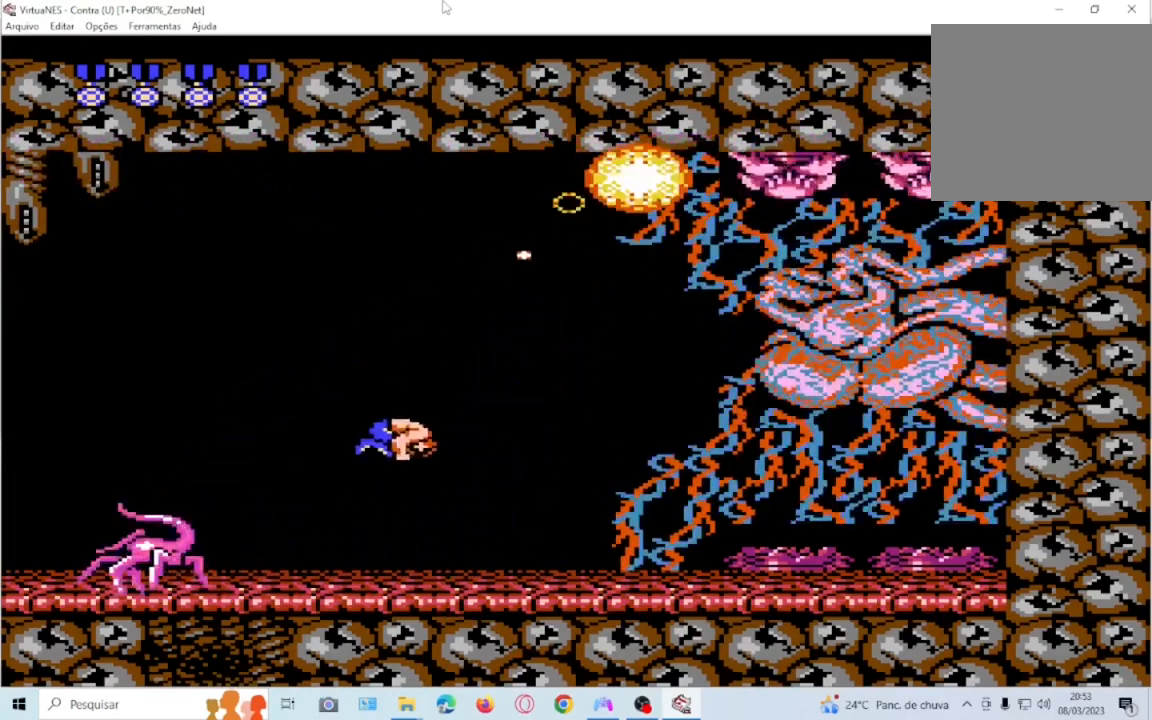
{"buttons": ["DPAD_UP", "DPAD_RIGHT"], "events": []}
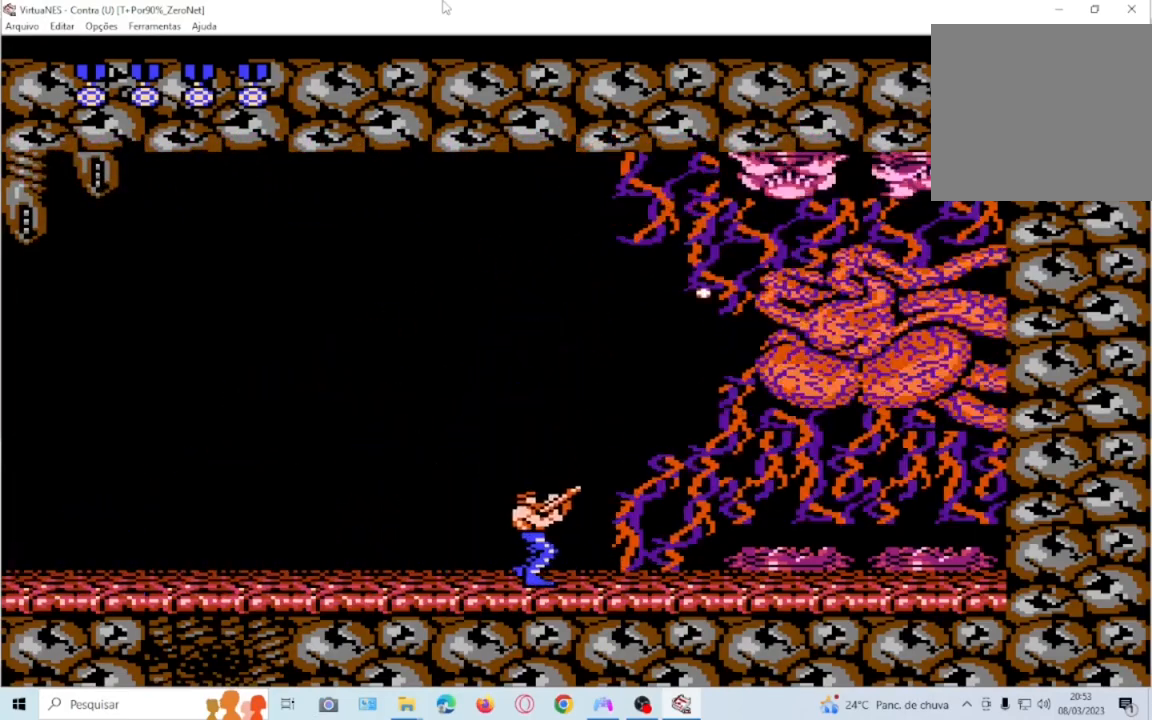
{"buttons": ["DPAD_UP", "DPAD_RIGHT"], "events": []}
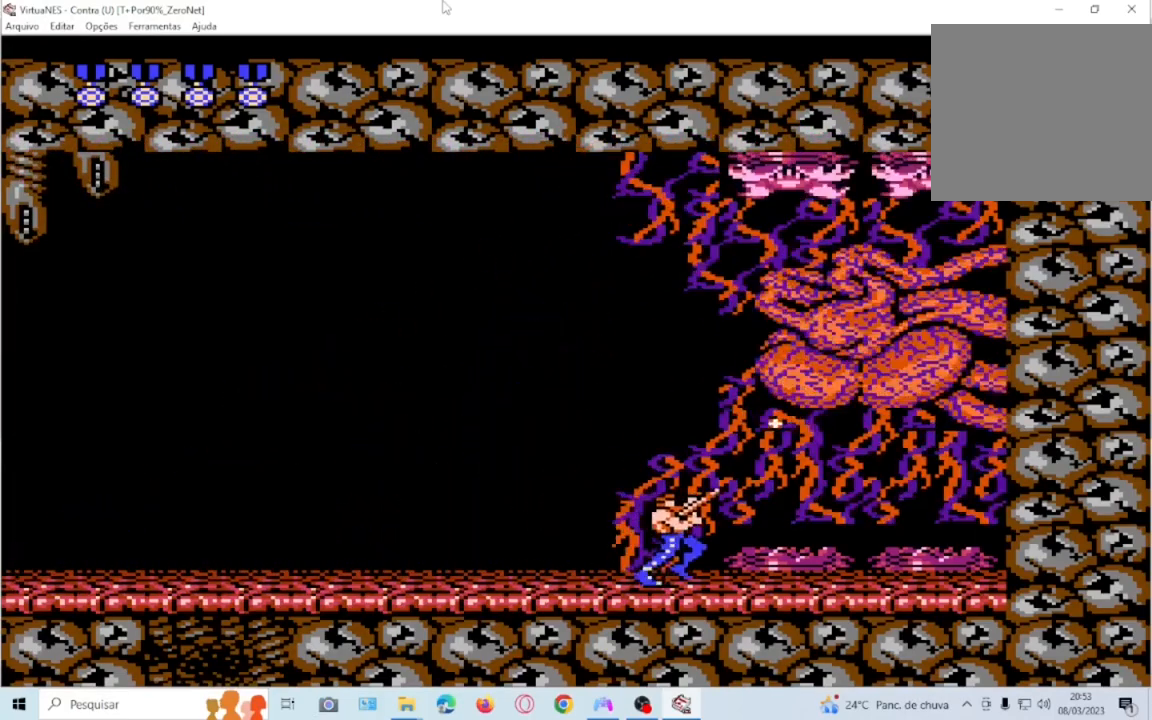
{"buttons": ["DPAD_UP", "DPAD_LEFT"], "events": [[34, "DPAD_RIGHT", "up"], [67, "DPAD_LEFT", "down"]]}
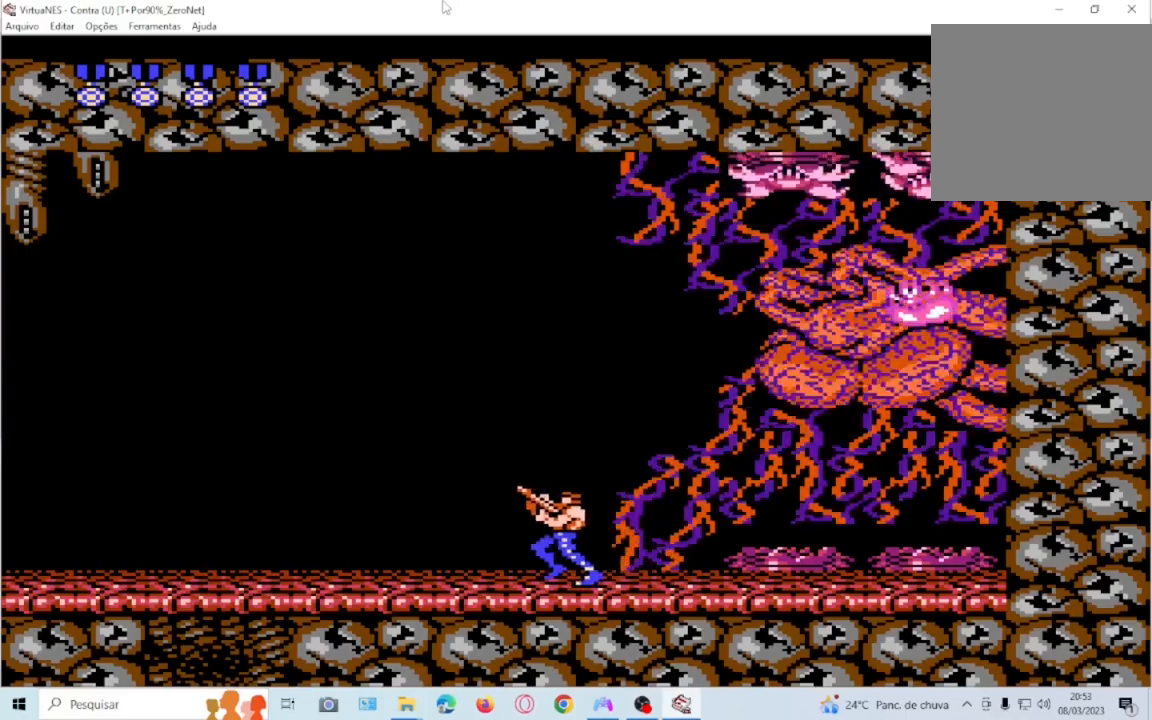
{"buttons": ["DPAD_UP", "DPAD_RIGHT"], "events": [[433, "DPAD_LEFT", "up"], [500, "DPAD_RIGHT", "down"]]}
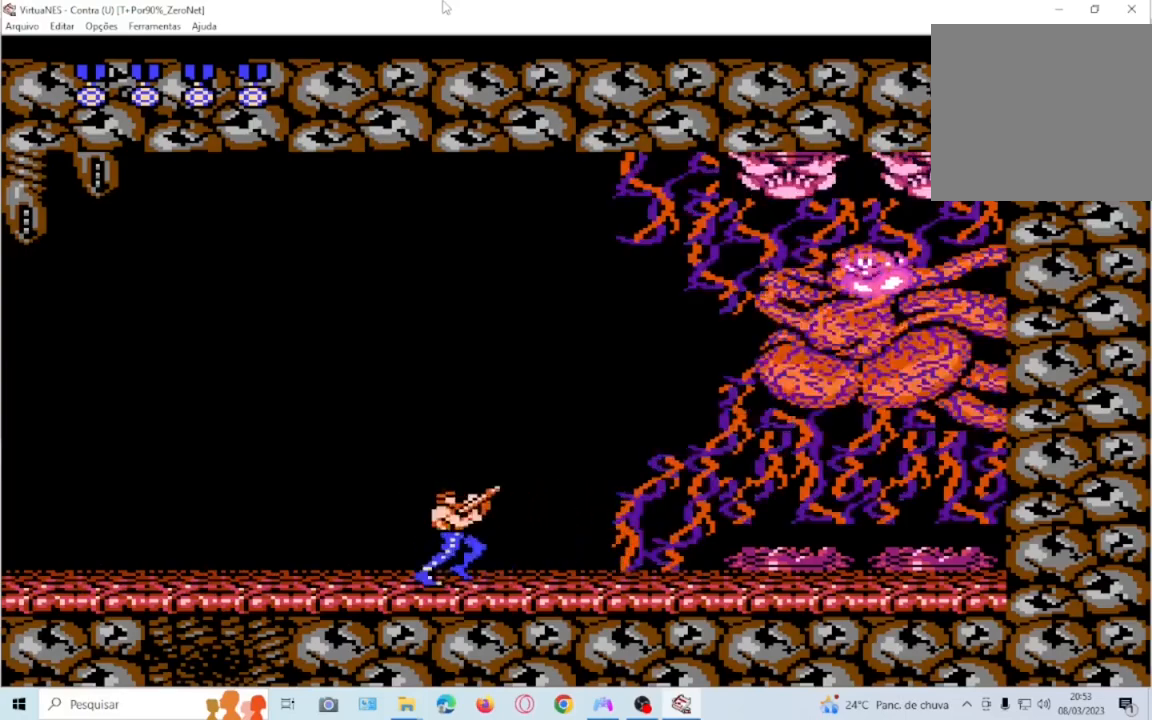
{"buttons": ["DPAD_UP"], "events": [[467, "DPAD_RIGHT", "up"]]}
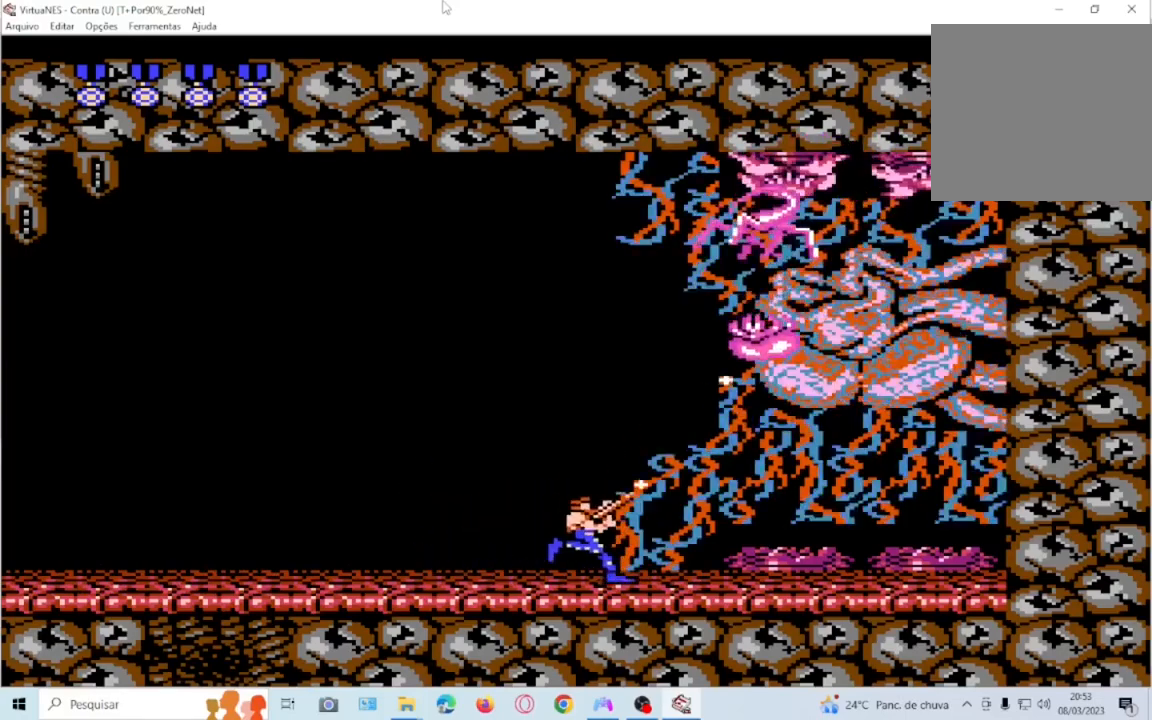
{"buttons": ["DPAD_UP", "DPAD_LEFT"], "events": [[33, "DPAD_LEFT", "down"]]}
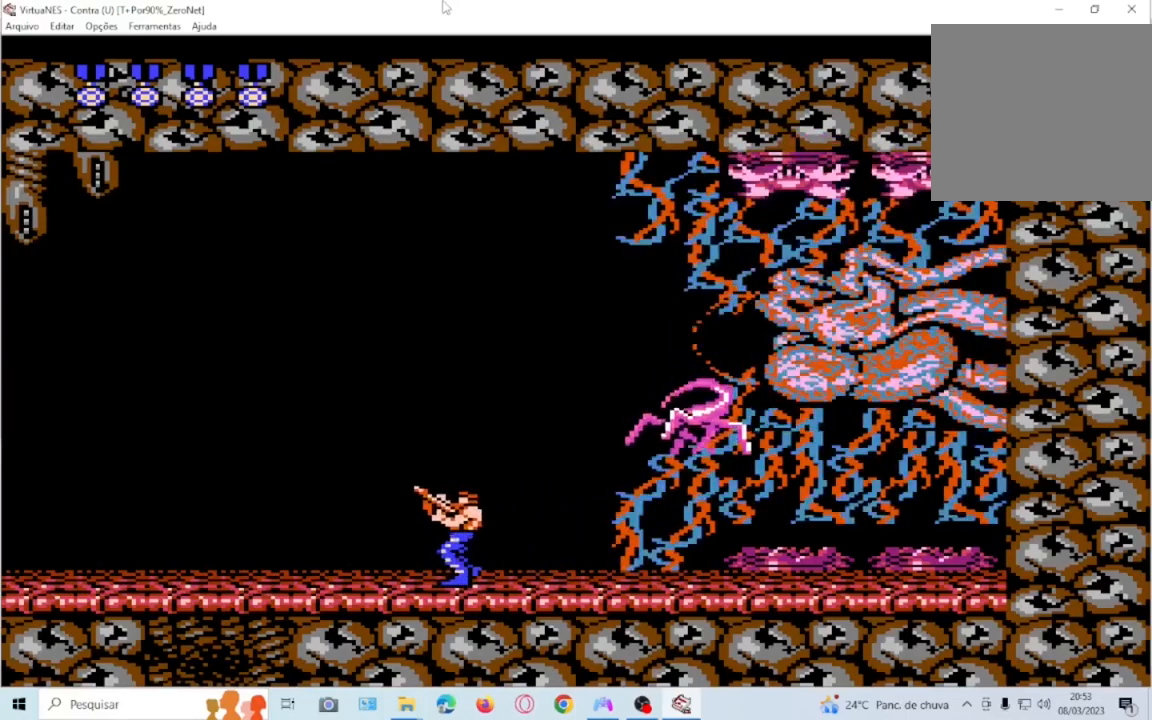
{"buttons": ["DPAD_UP", "DPAD_RIGHT"], "events": [[267, "CROSS", "down"], [267, "DPAD_LEFT", "up"], [300, "DPAD_RIGHT", "down"], [300, "DPAD_UP", "up"], [401, "DPAD_UP", "down"], [501, "CROSS", "up"]]}
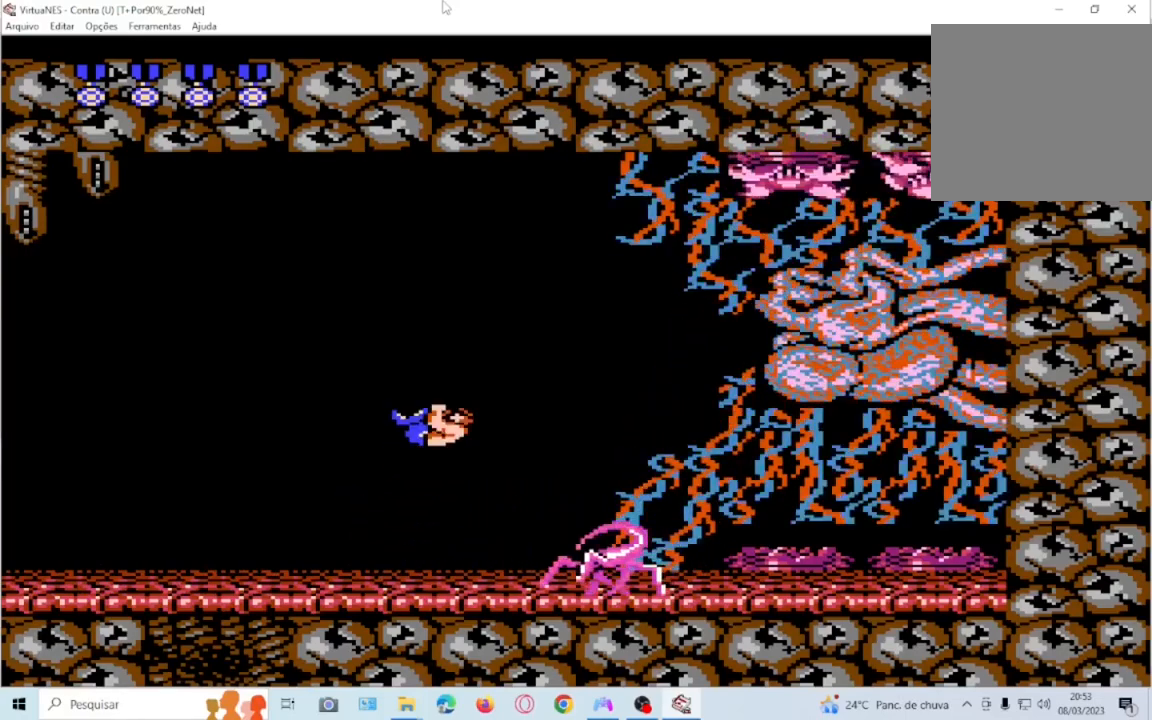
{"buttons": ["DPAD_UP", "DPAD_RIGHT"], "events": []}
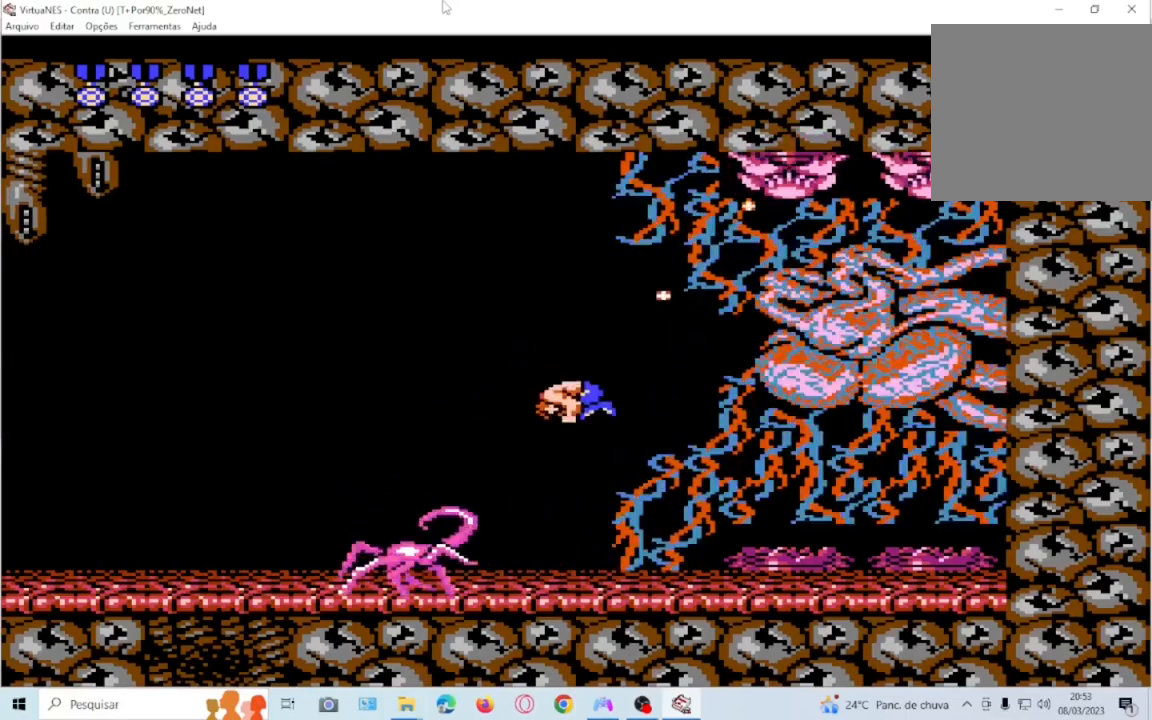
{"buttons": ["DPAD_UP", "DPAD_RIGHT"], "events": []}
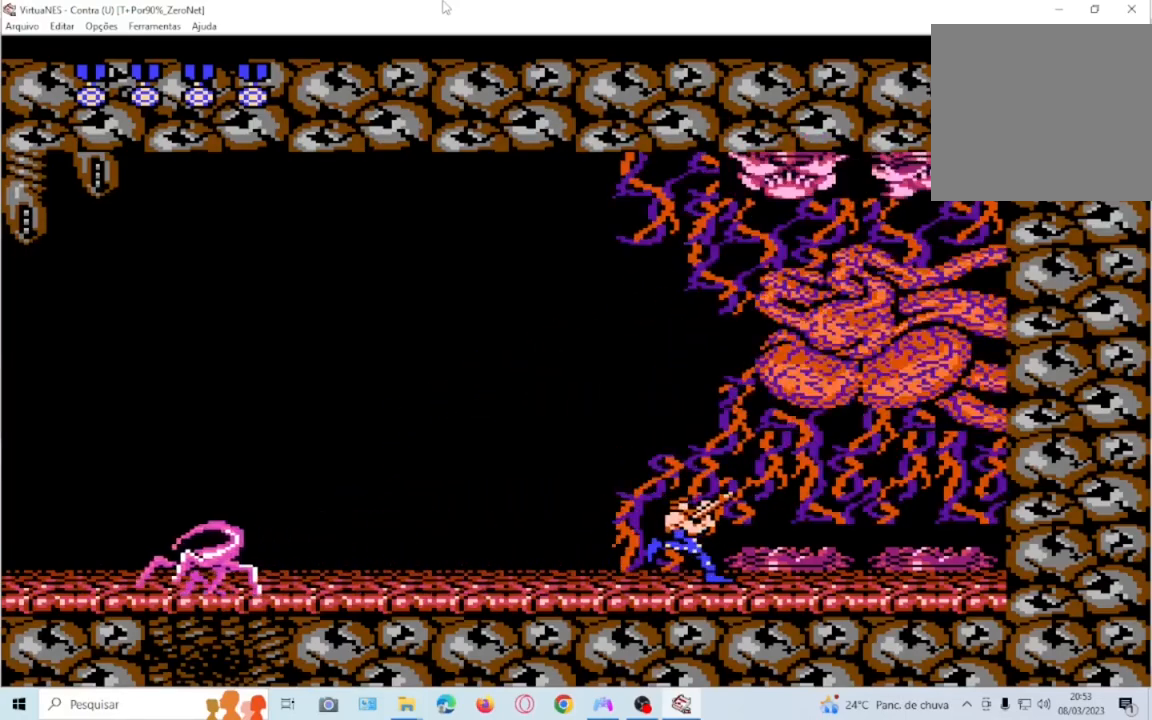
{"buttons": ["DPAD_UP", "DPAD_RIGHT"], "events": []}
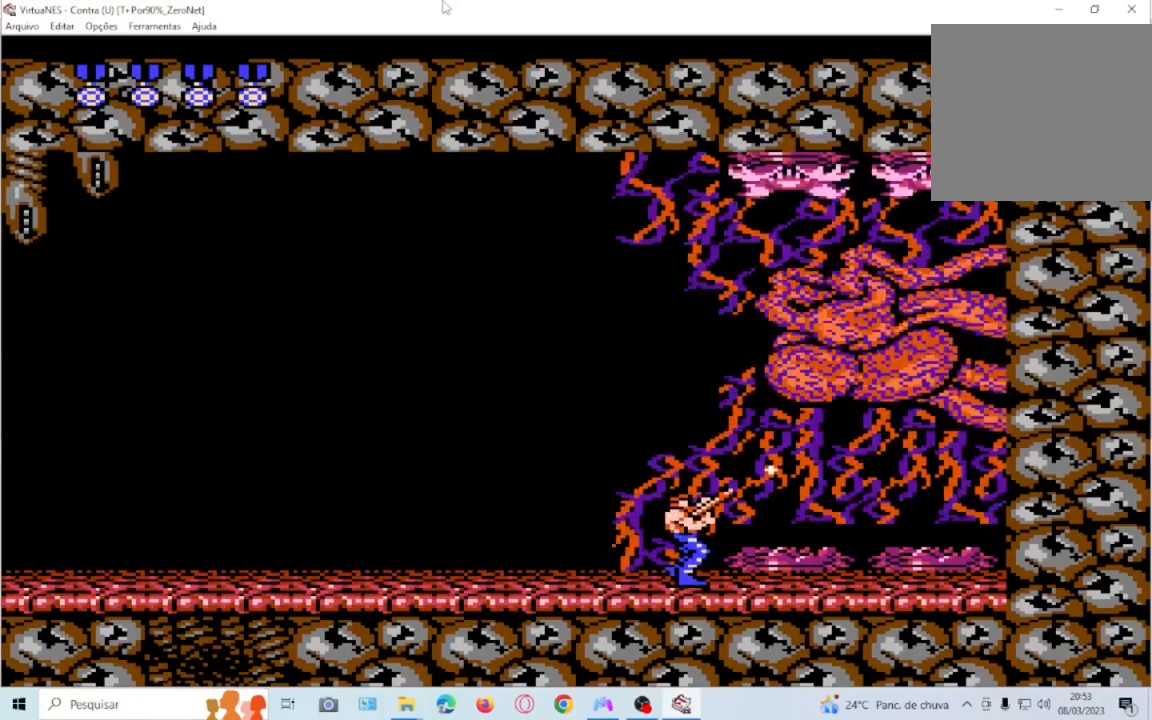
{"buttons": ["DPAD_UP", "DPAD_RIGHT"], "events": []}
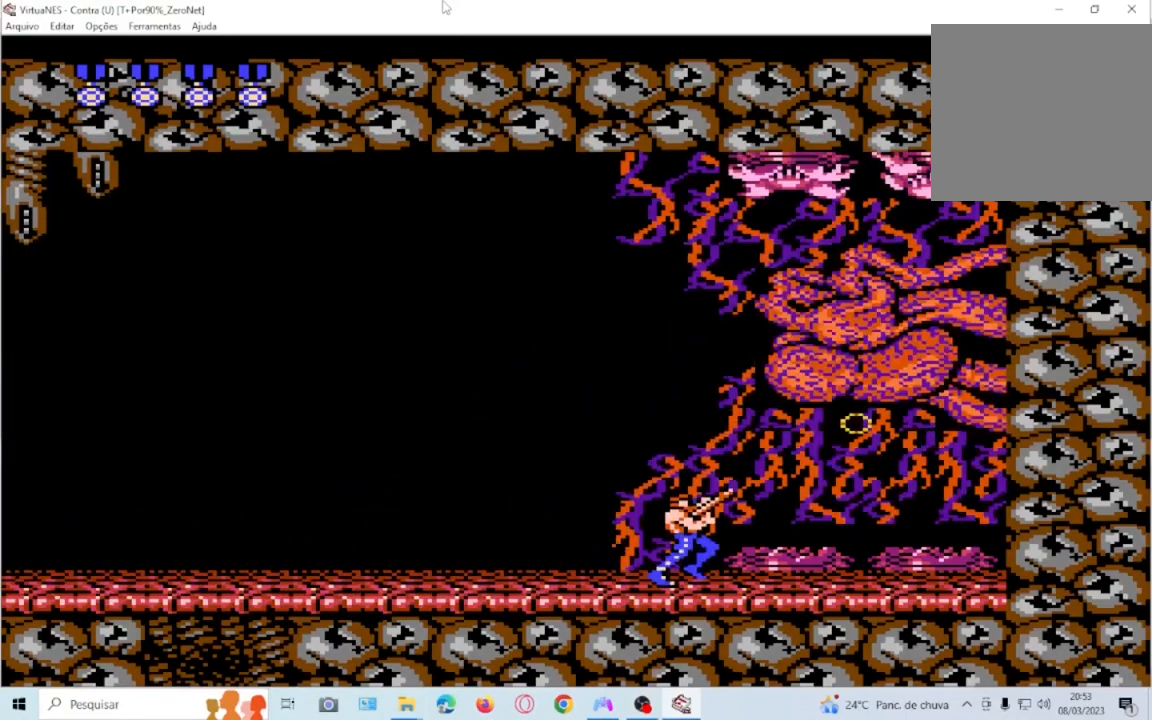
{"buttons": ["DPAD_UP", "DPAD_RIGHT"], "events": []}
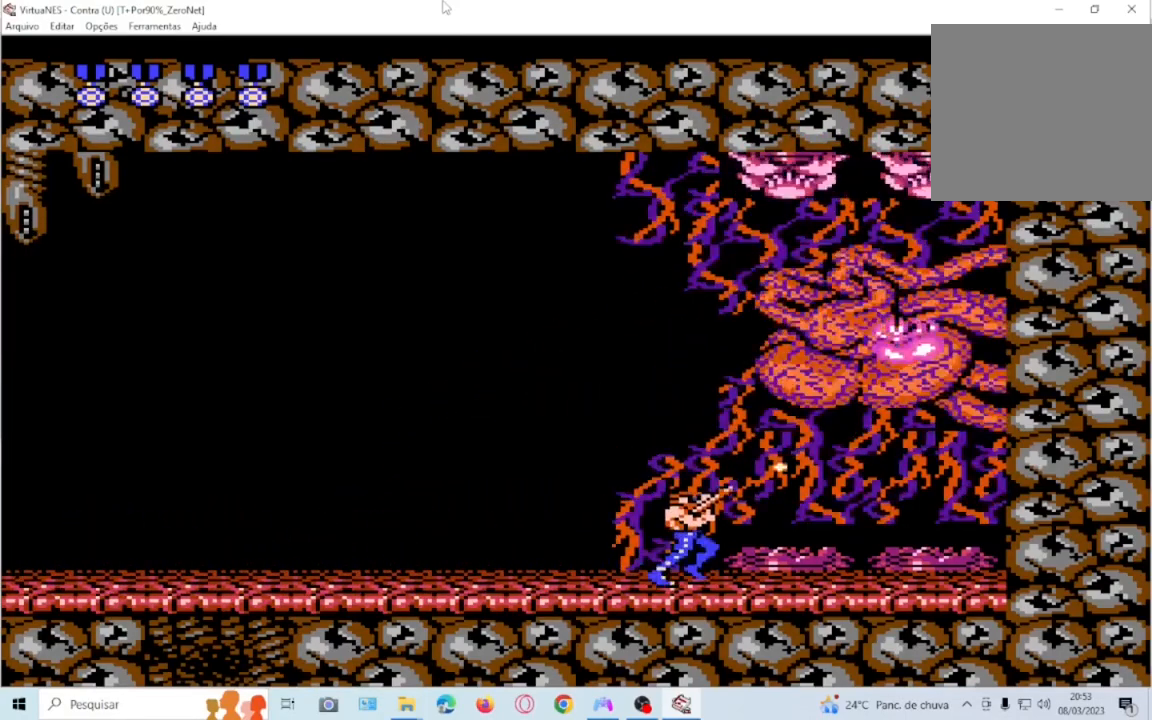
{"buttons": ["DPAD_UP", "DPAD_LEFT"], "events": [[34, "DPAD_RIGHT", "up"], [100, "DPAD_LEFT", "down"]]}
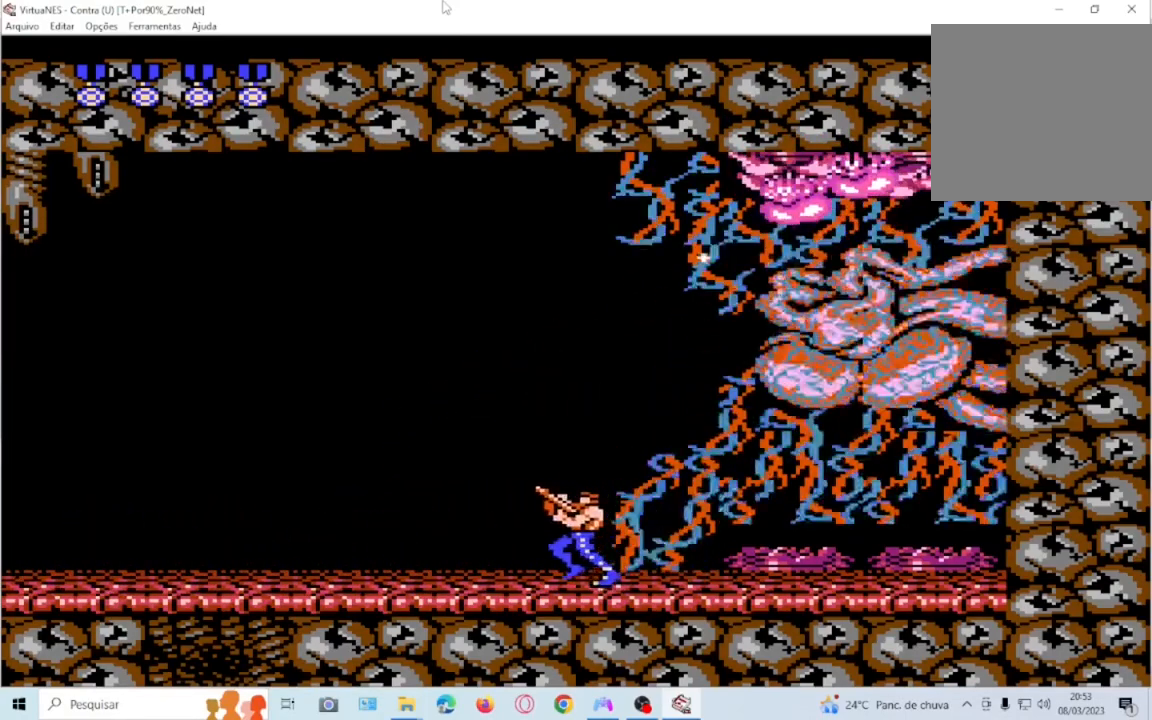
{"buttons": ["DPAD_UP", "DPAD_LEFT"], "events": []}
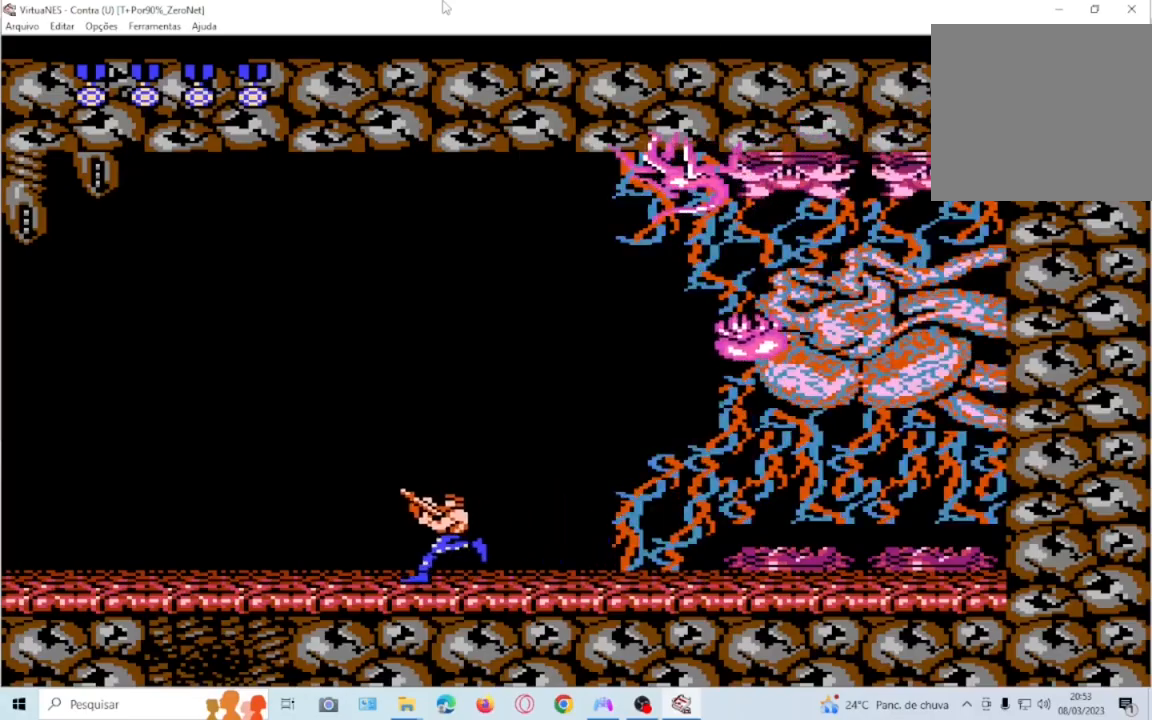
{"buttons": ["DPAD_UP", "DPAD_LEFT"], "events": []}
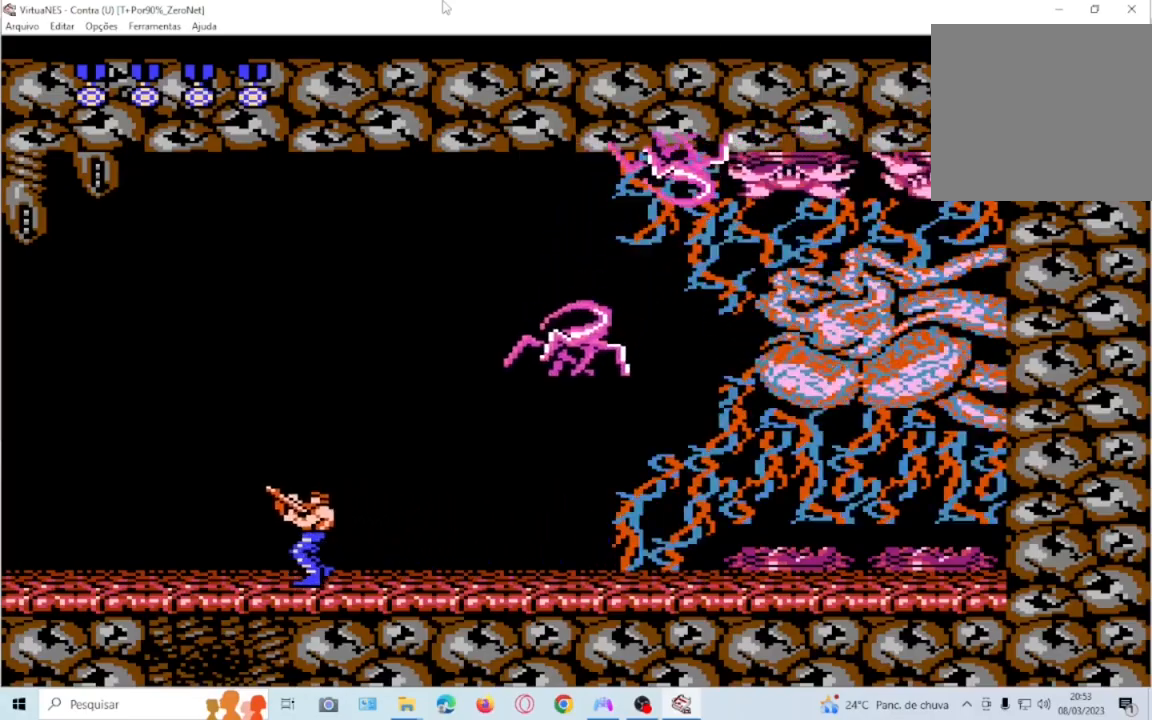
{"buttons": ["DPAD_UP", "DPAD_LEFT"], "events": []}
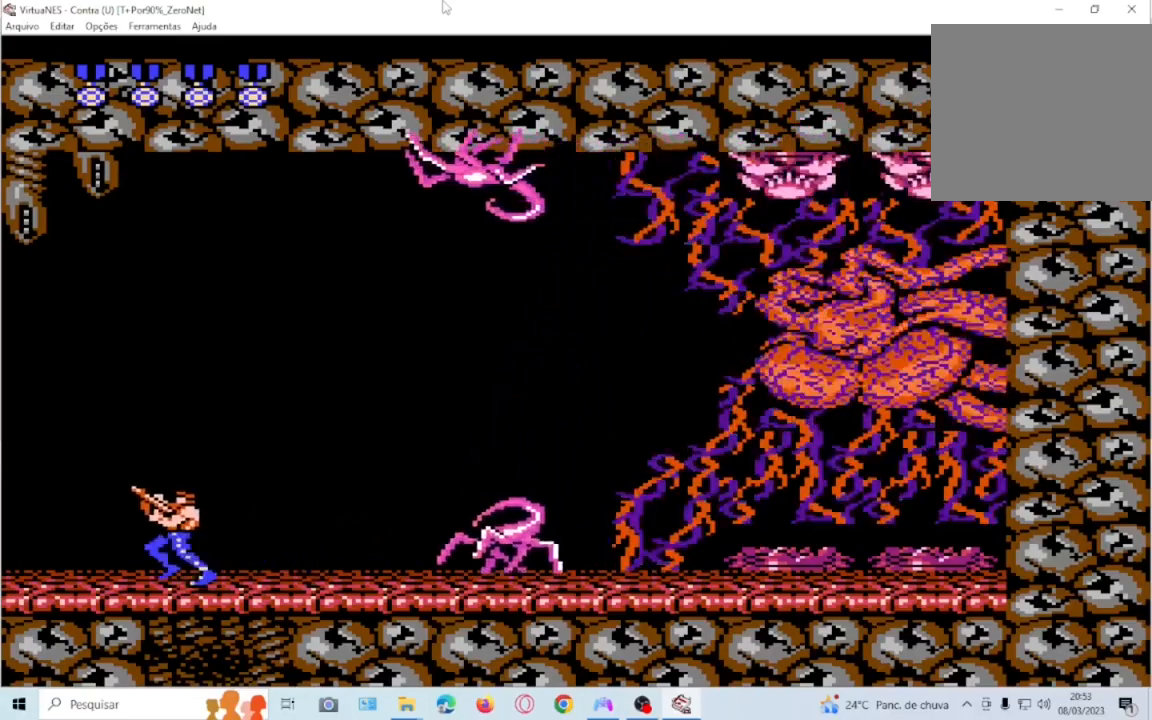
{"buttons": ["CROSS", "DPAD_UP", "DPAD_RIGHT"], "events": [[67, "DPAD_LEFT", "up"], [67, "DPAD_UP", "up"], [334, "DPAD_RIGHT", "down"], [434, "CROSS", "down"], [434, "DPAD_UP", "down"]]}
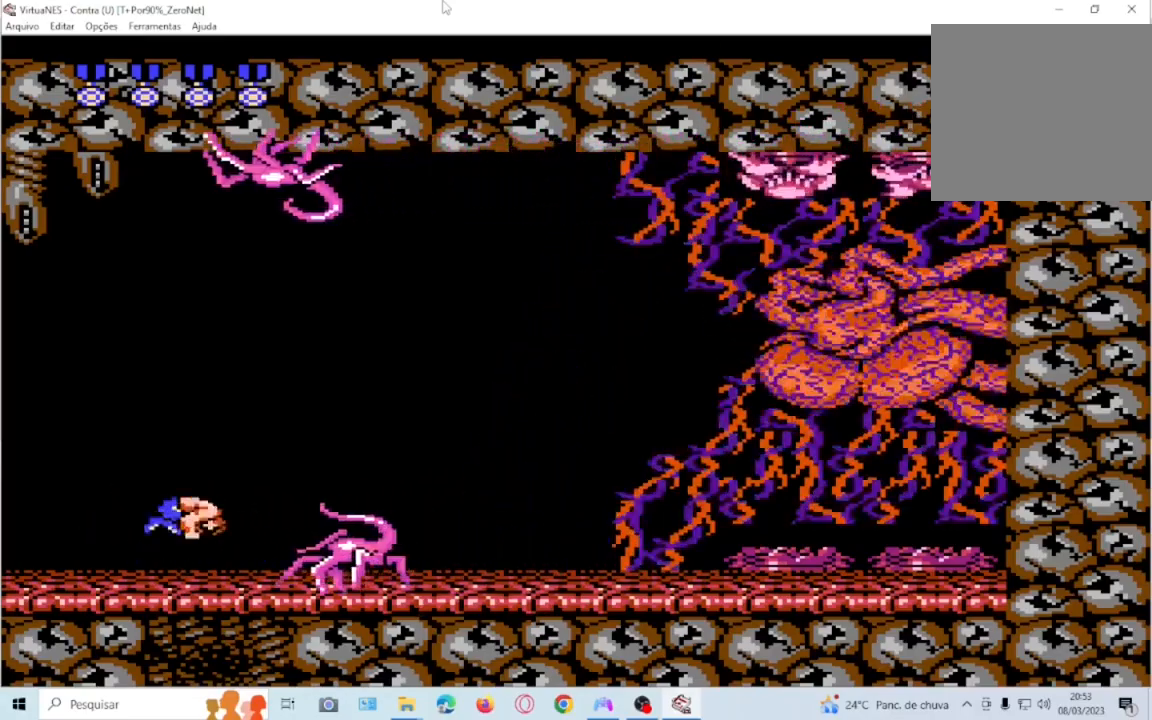
{"buttons": ["DPAD_UP", "DPAD_RIGHT"], "events": [[100, "CROSS", "up"]]}
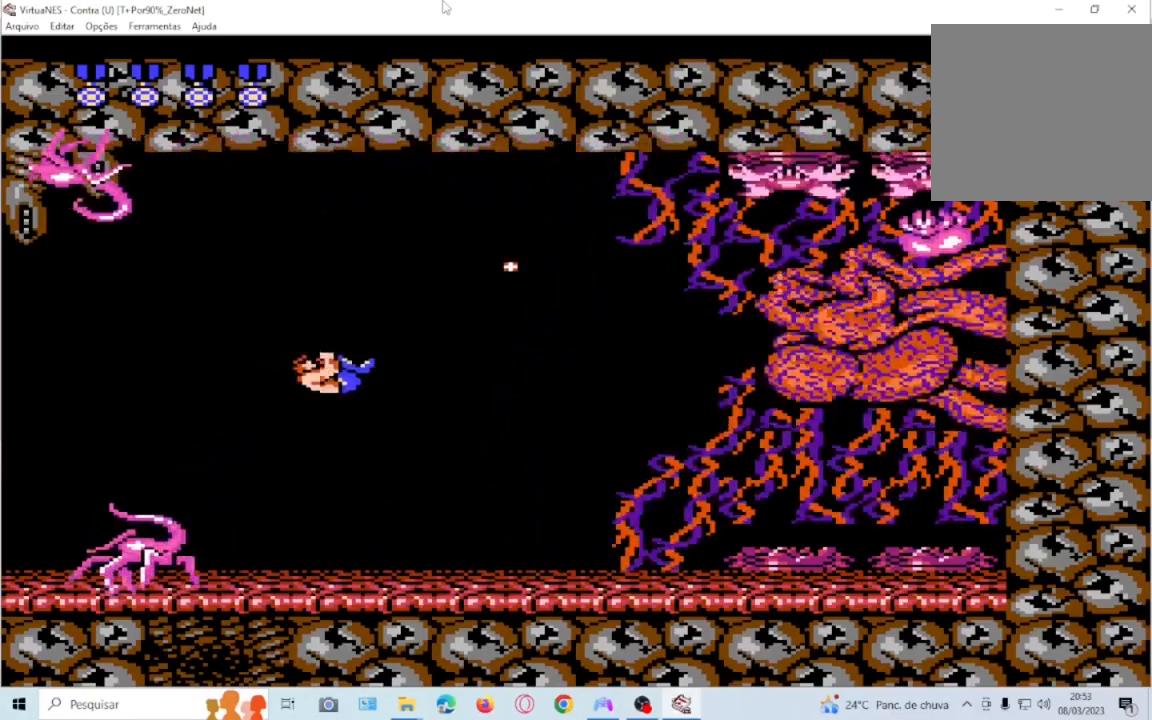
{"buttons": ["DPAD_UP", "DPAD_RIGHT"], "events": []}
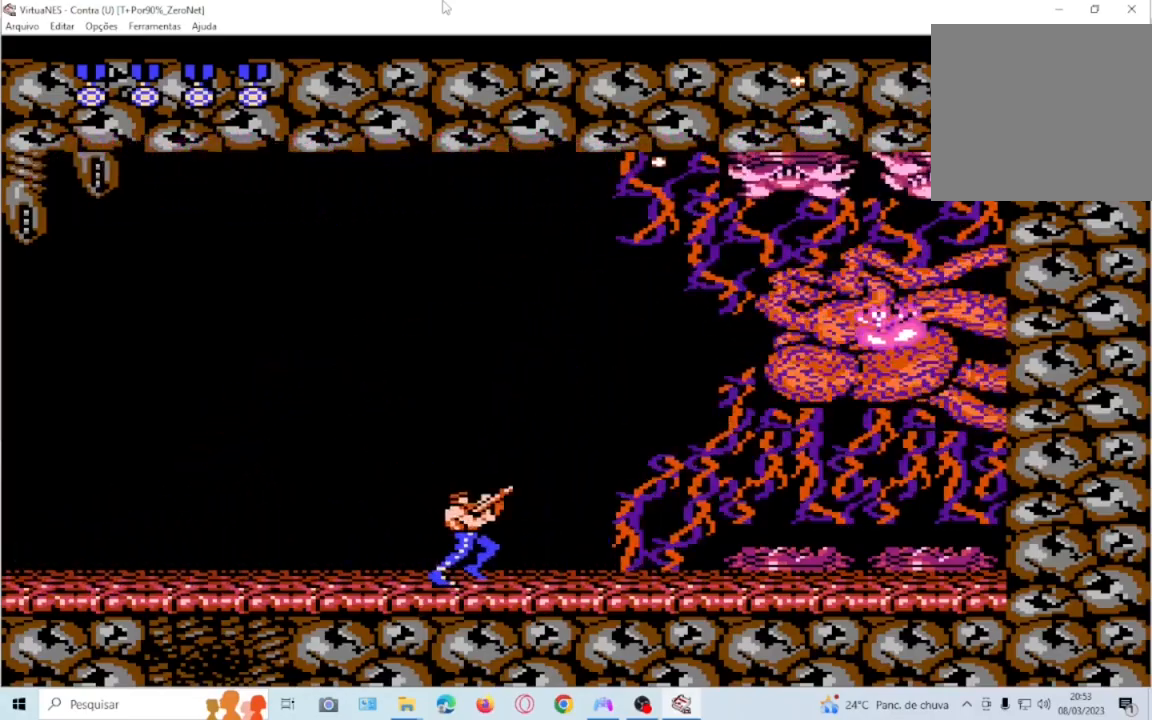
{"buttons": ["DPAD_UP", "DPAD_RIGHT"], "events": []}
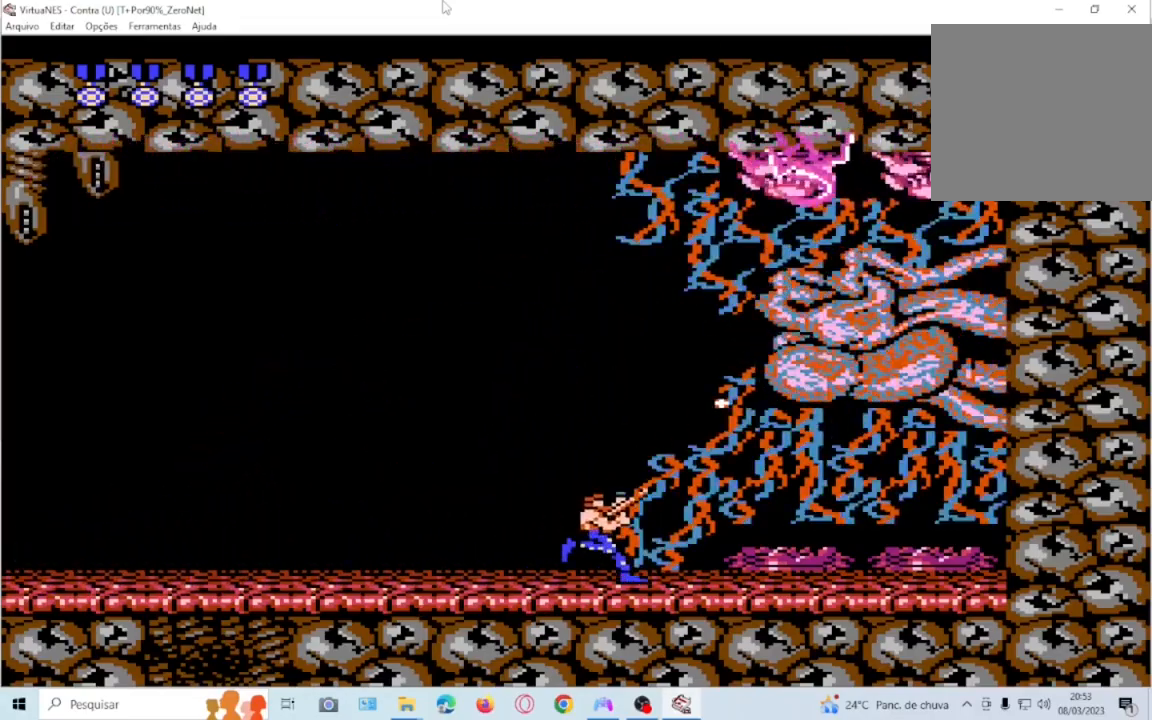
{"buttons": ["DPAD_UP", "DPAD_RIGHT"], "events": []}
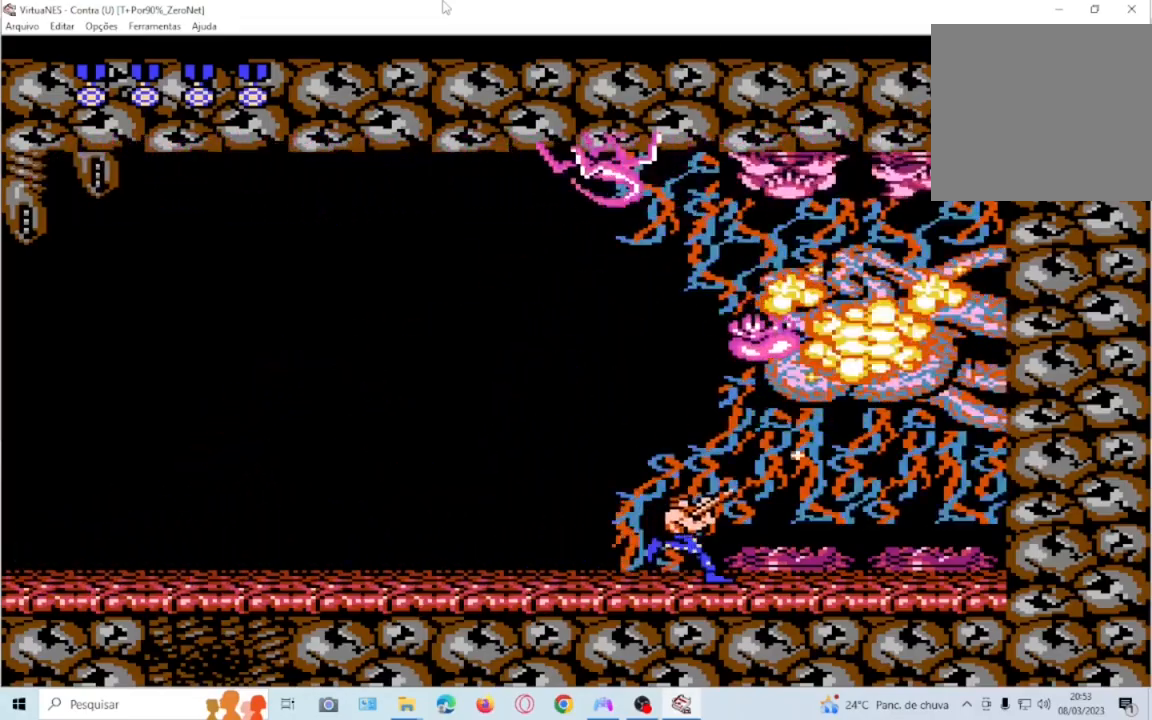
{"buttons": ["DPAD_UP", "DPAD_RIGHT"], "events": []}
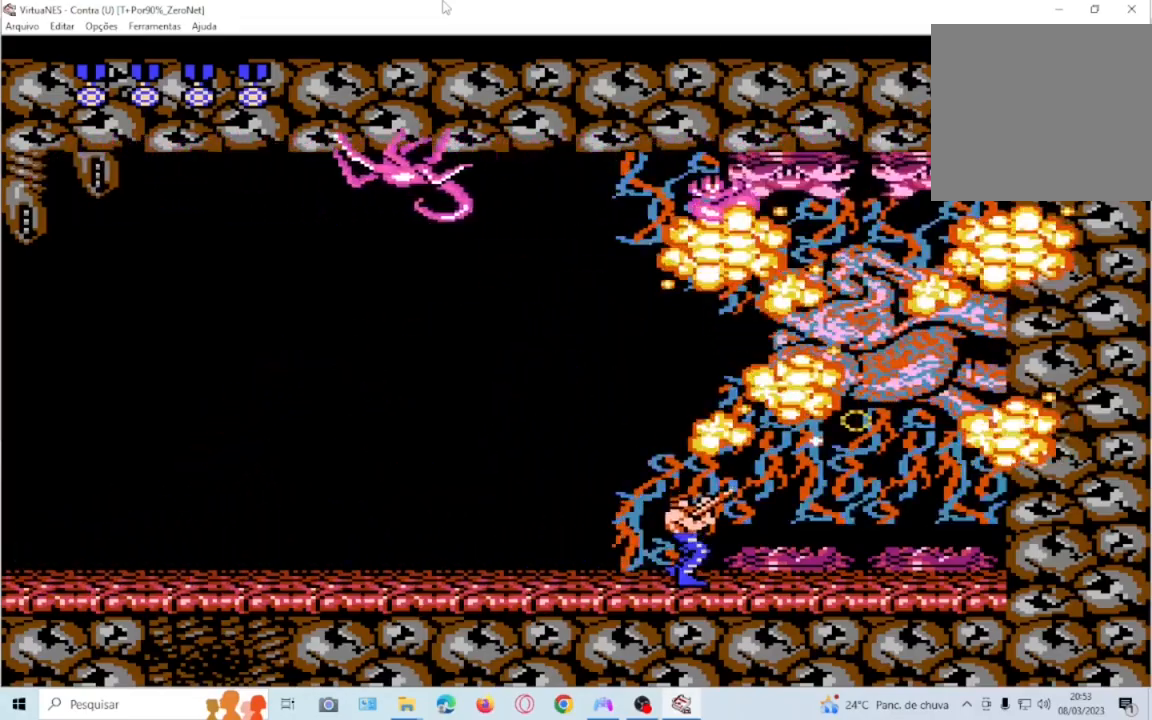
{"buttons": [], "events": [[100, "DPAD_RIGHT", "up"], [100, "DPAD_UP", "up"]]}